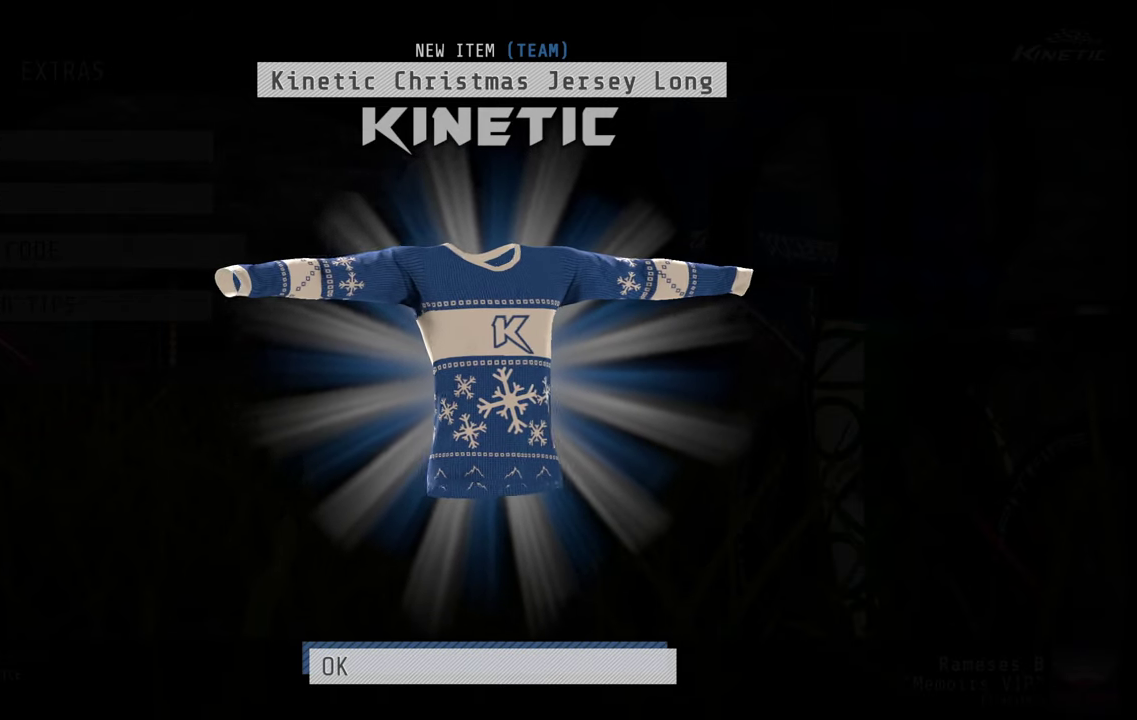
Gameplay with a controller (Xbox layout); each line is a JSON object with the inputs held at the frame after it (dt_ms = milliseconds from this image to that frame). "events" lists button and stick changes between this image and that frame as [ms after this image, input, new state], when the widget could be followed in between. This overlay highlights the sticks when they move; stick clicks (L3 R3) are not distinguishable. Not read: L1 L2 L3 R1 R3.
{"dt_ms": 600, "buttons": [], "left_stick": "center", "right_stick": "down-left", "events": [[517, "right_stick", "left"], [600, "right_stick", "down-left"]]}
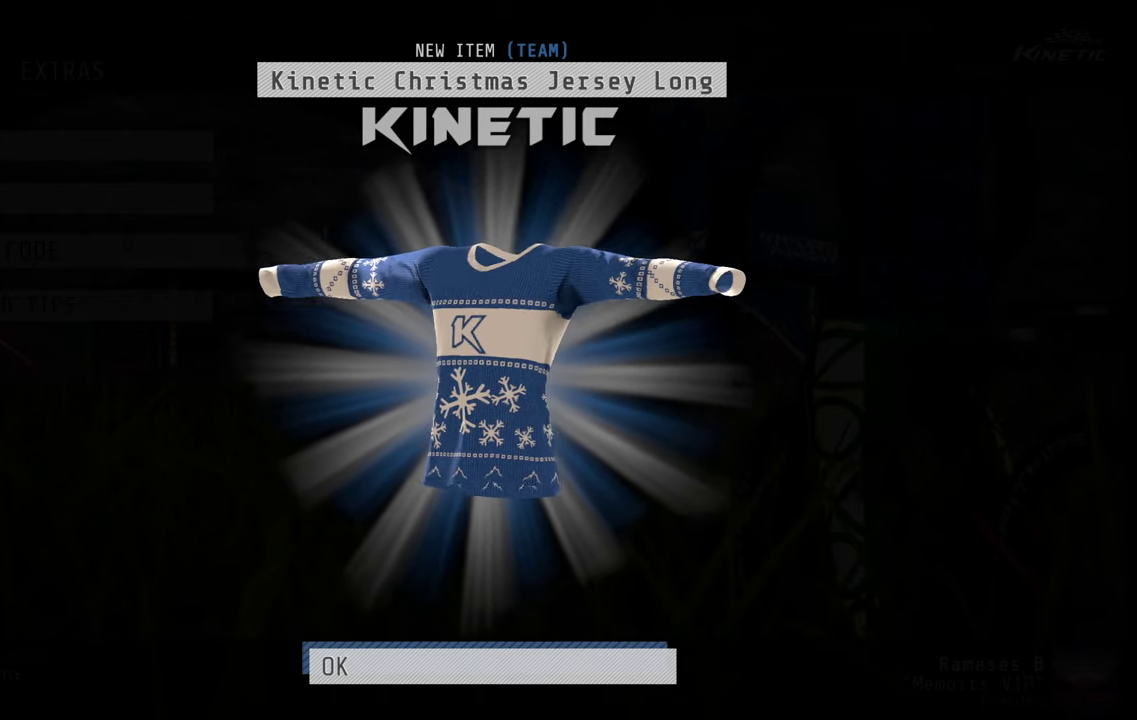
{"dt_ms": 200, "buttons": ["A"], "left_stick": "center", "right_stick": "center", "events": [[134, "right_stick", "center"], [167, "A", "down"]]}
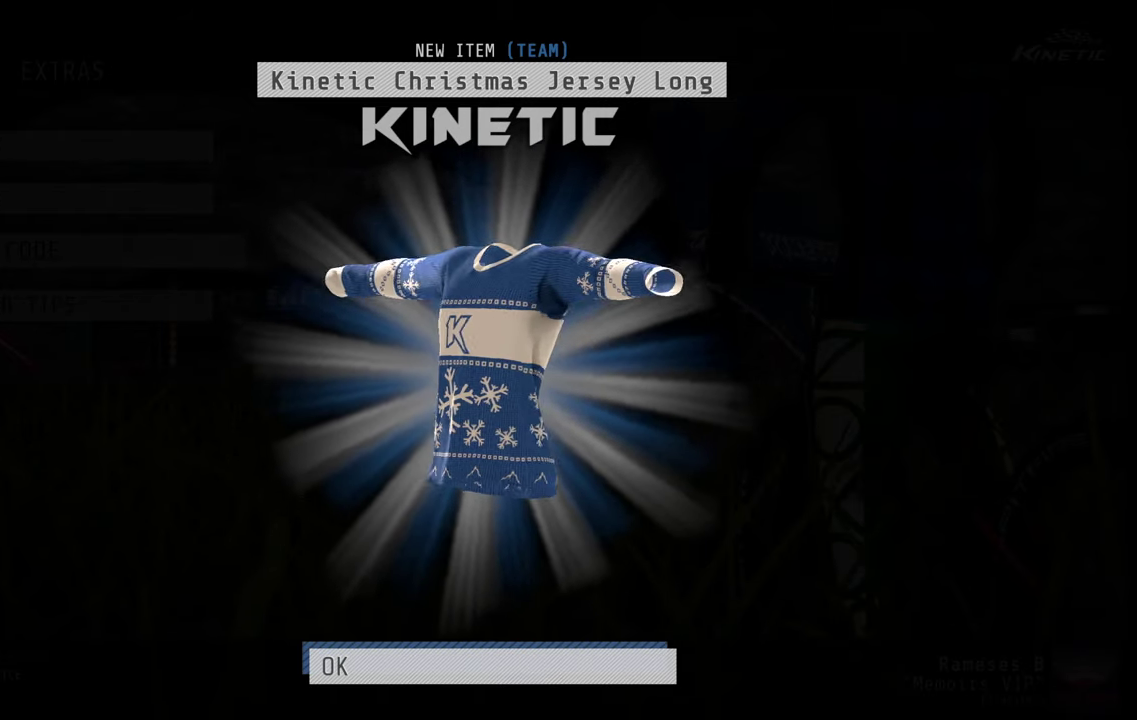
{"dt_ms": 700, "buttons": [], "left_stick": "center", "right_stick": "center", "events": [[100, "A", "up"]]}
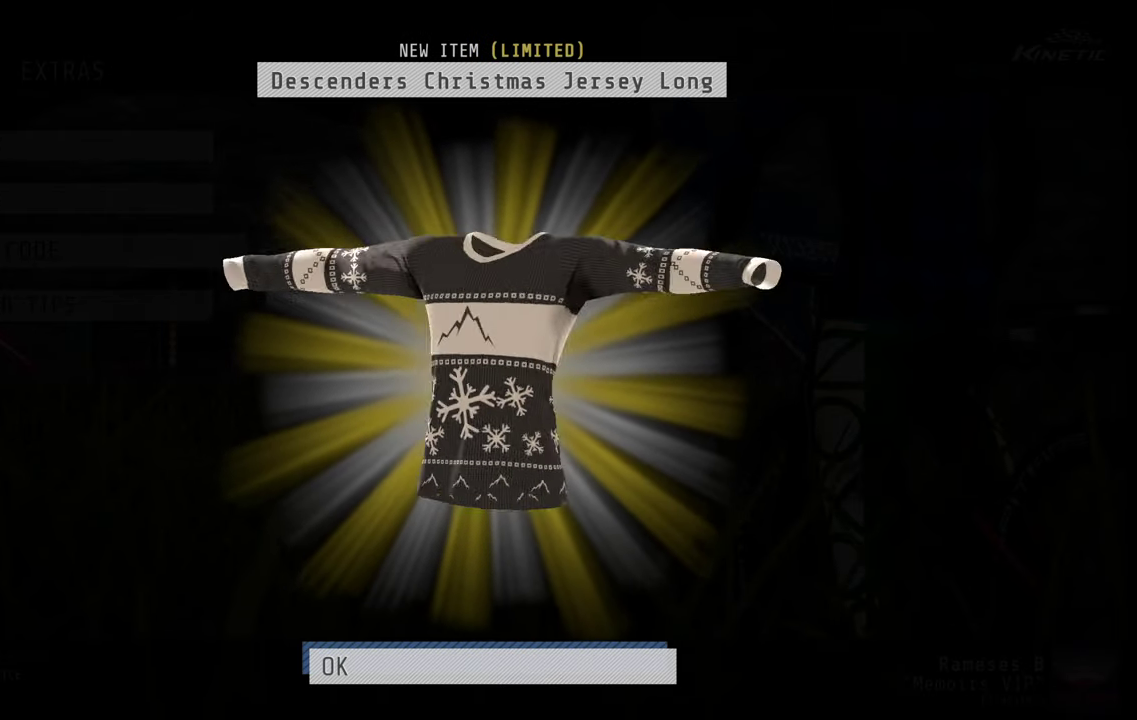
{"dt_ms": 500, "buttons": [], "left_stick": "center", "right_stick": "center", "events": []}
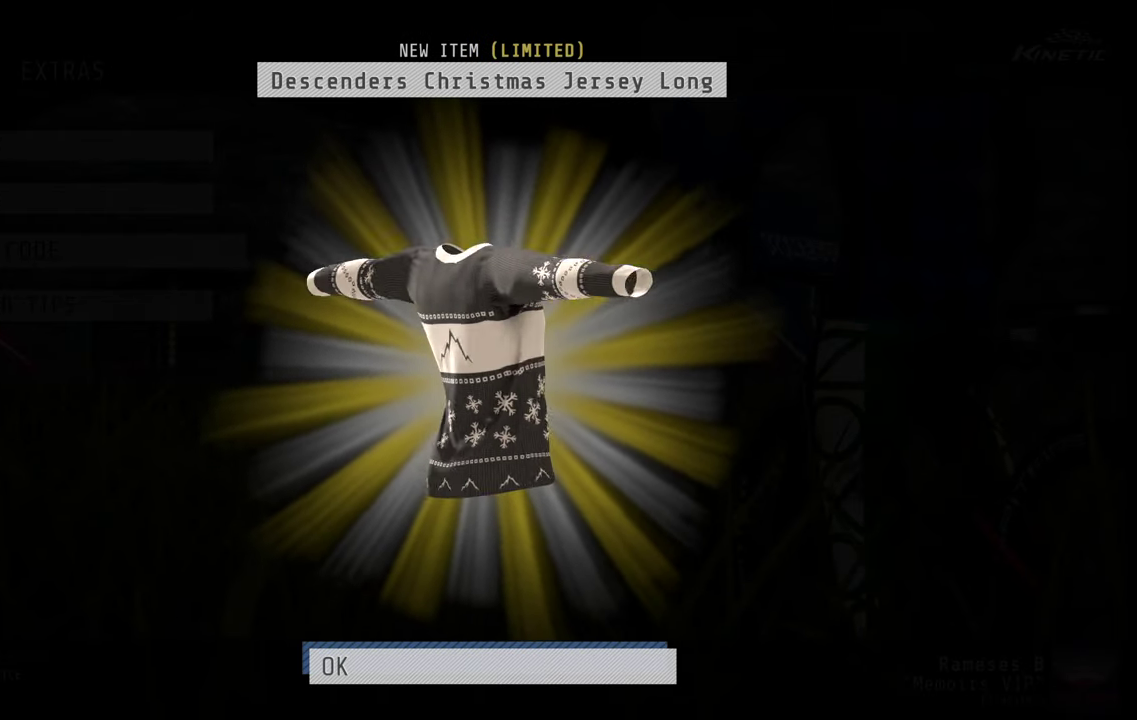
{"dt_ms": 500, "buttons": [], "left_stick": "center", "right_stick": "center", "events": []}
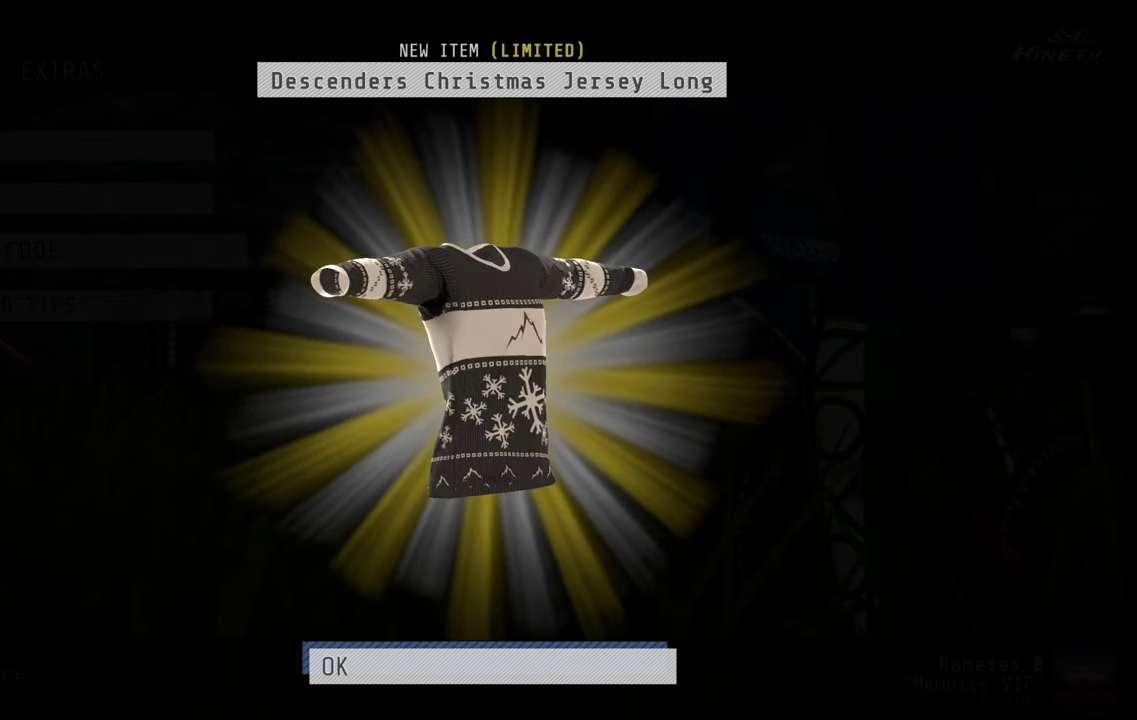
{"dt_ms": 500, "buttons": [], "left_stick": "center", "right_stick": "center", "events": [[300, "A", "down"], [384, "A", "up"]]}
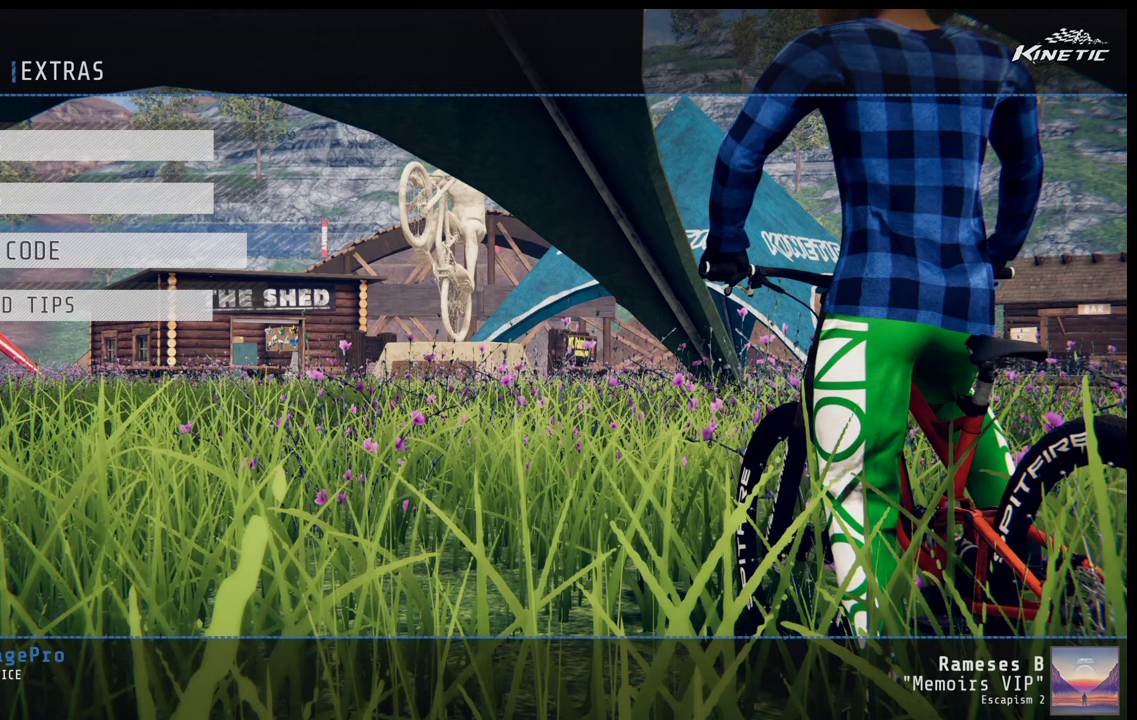
{"dt_ms": 500, "buttons": [], "left_stick": "center", "right_stick": "down-left", "events": [[500, "right_stick", "down-left"]]}
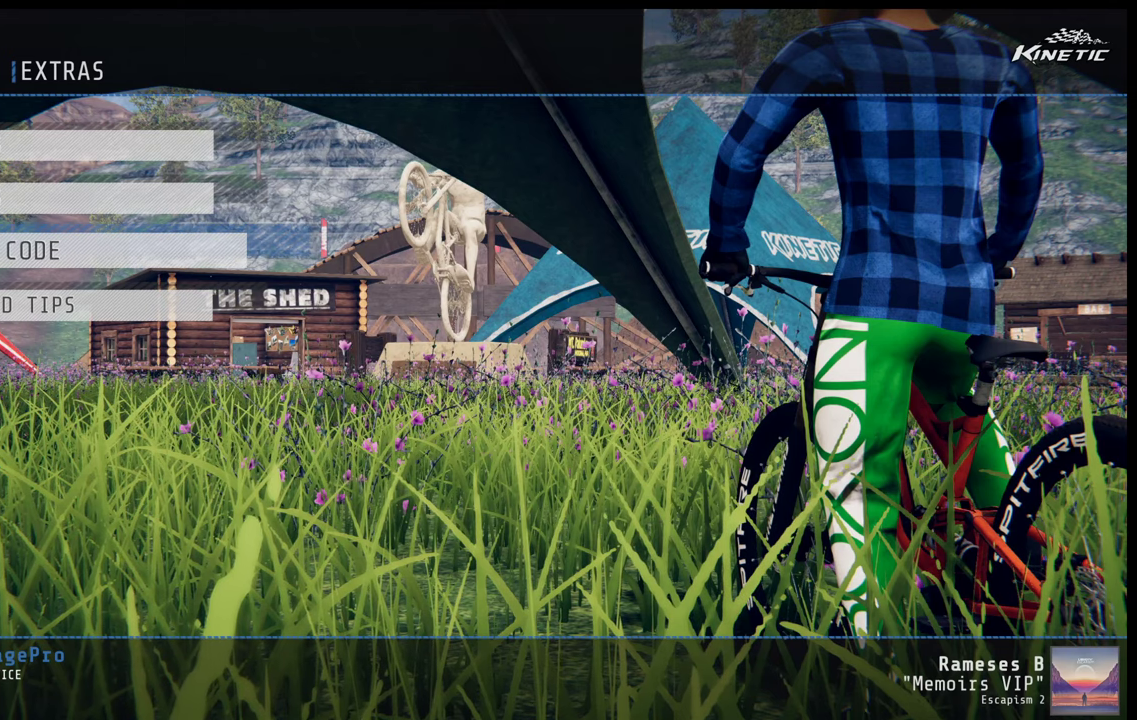
{"dt_ms": 300, "buttons": [], "left_stick": "center", "right_stick": "center", "events": [[50, "right_stick", "left"], [250, "right_stick", "center"]]}